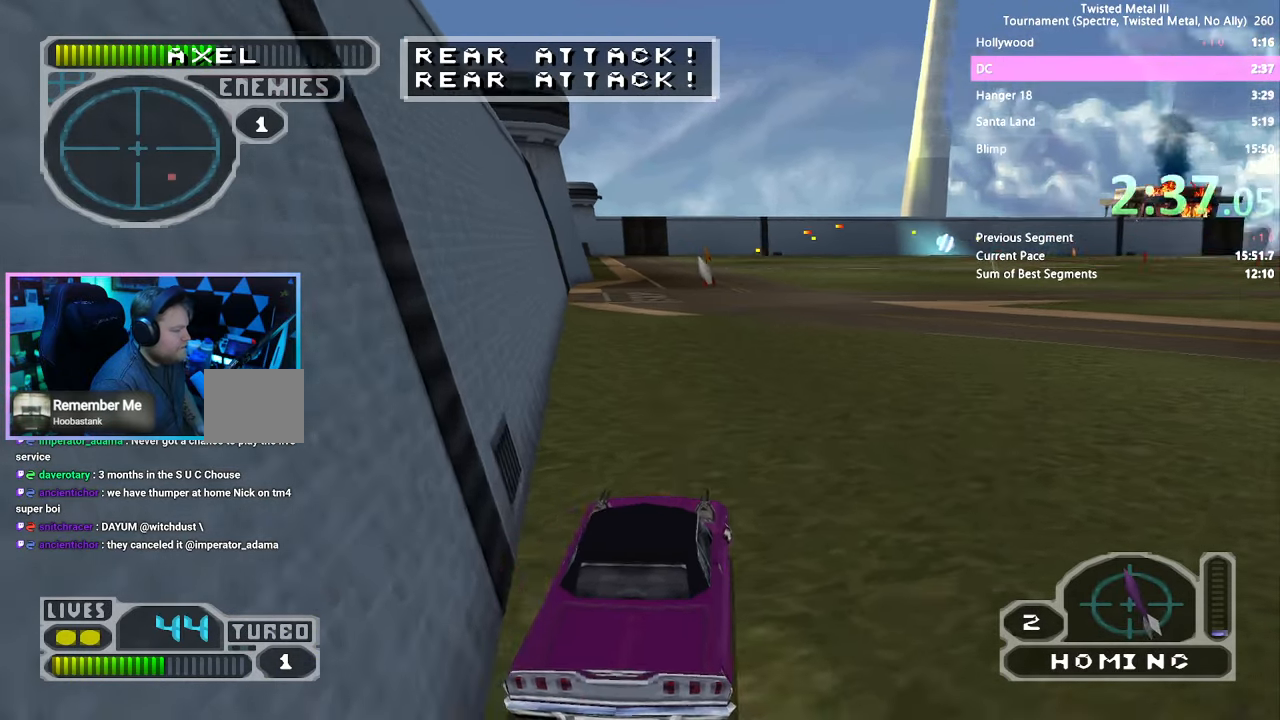
Gameplay with a controller (PlayStation layout); each line is a JSON object with the inputs held at the frame after it. "events" lists button and stick changes between this image and that frame as [ms after this image, input, new state], when the widget could be followed in between. Not read: HOME L1 L2 L3 R1 R2 R3.
{"buttons": ["SQUARE", "DPAD_LEFT"], "left_stick": "center", "right_stick": "center", "events": [[150, "DPAD_RIGHT", "up"], [350, "DPAD_LEFT", "down"]]}
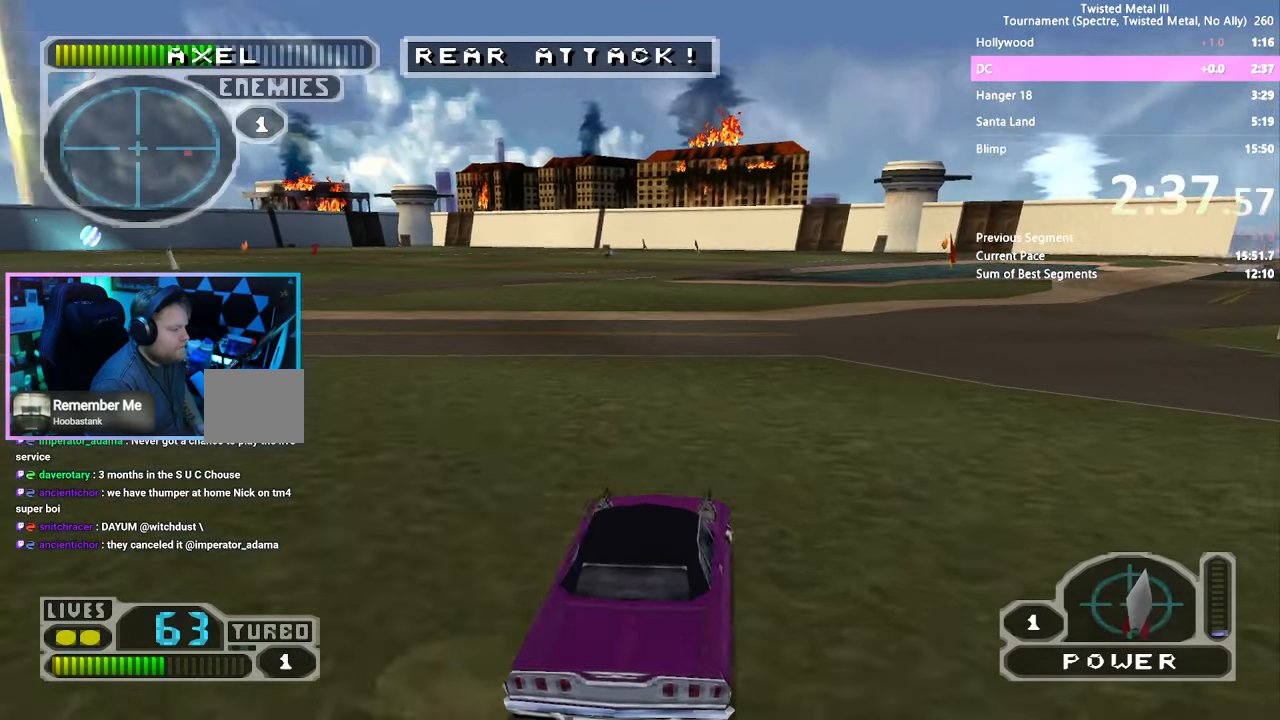
{"buttons": ["SQUARE"], "left_stick": "center", "right_stick": "center", "events": [[450, "DPAD_LEFT", "up"]]}
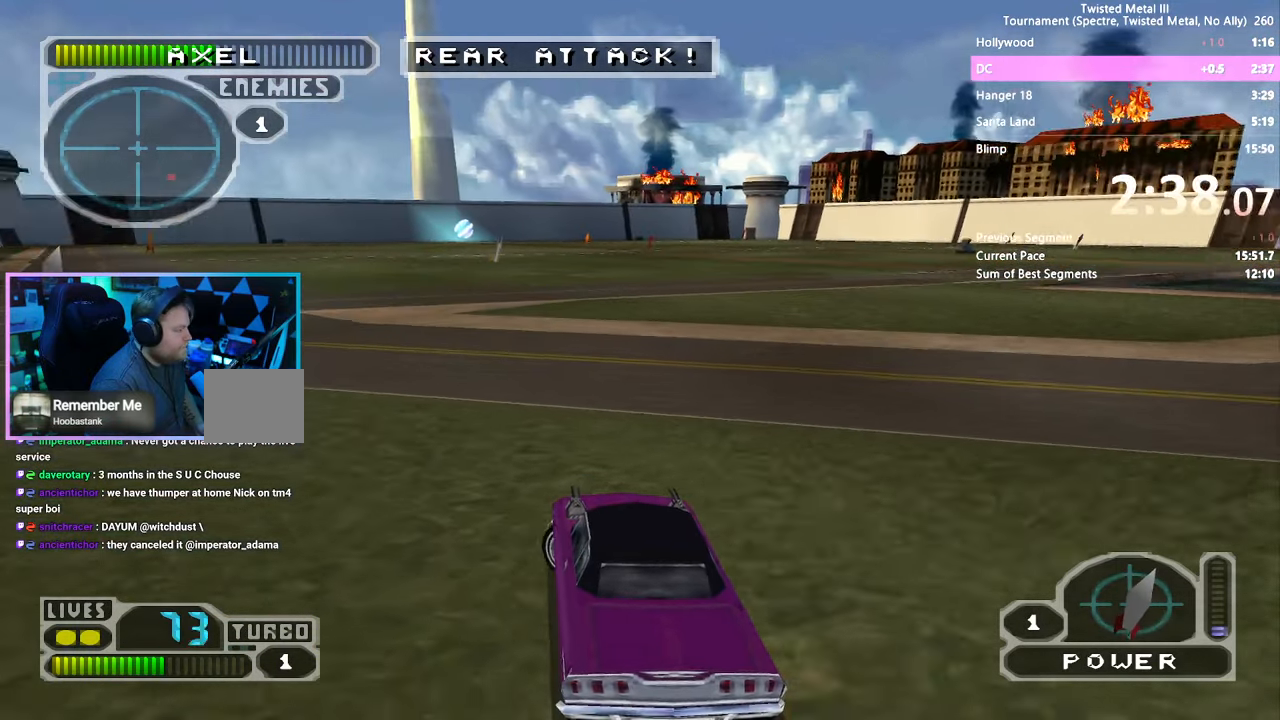
{"buttons": ["SQUARE", "TRIANGLE"], "left_stick": "center", "right_stick": "center", "events": [[234, "DPAD_LEFT", "down"], [367, "DPAD_LEFT", "up"], [434, "TRIANGLE", "down"]]}
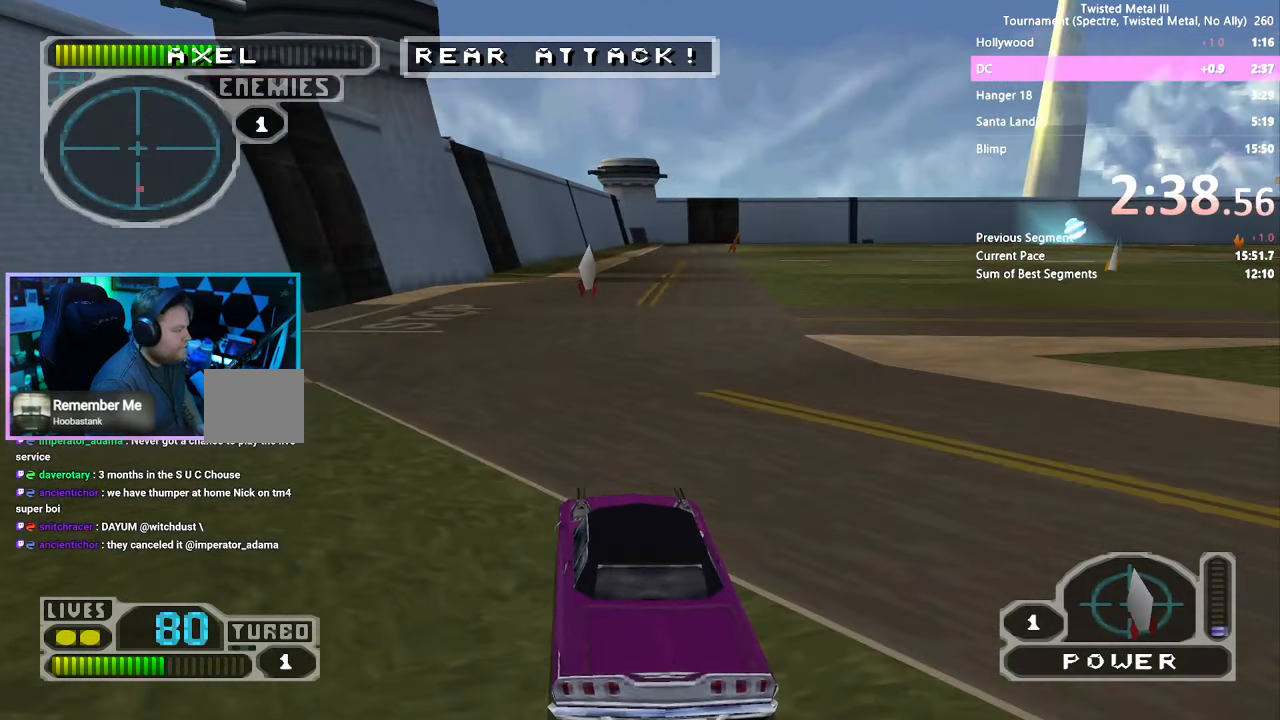
{"buttons": ["SQUARE"], "left_stick": "center", "right_stick": "center", "events": [[350, "DPAD_LEFT", "down"], [367, "TRIANGLE", "up"], [417, "DPAD_LEFT", "up"]]}
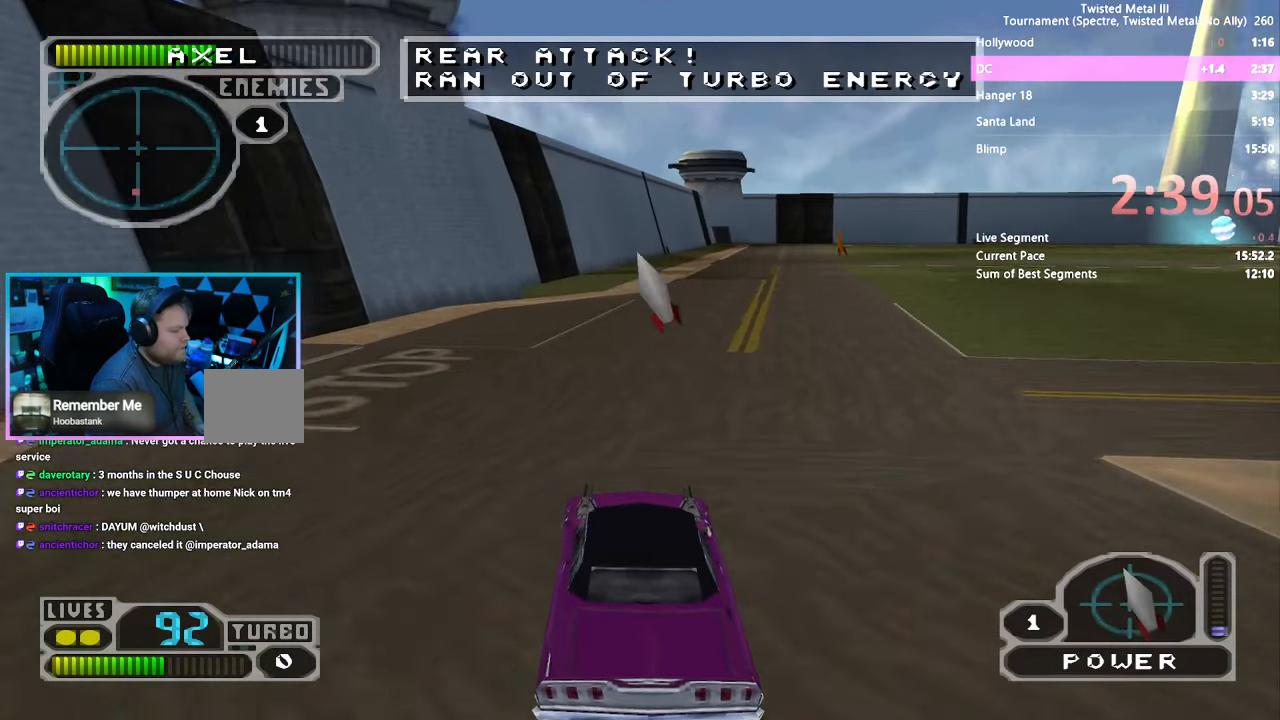
{"buttons": ["SQUARE", "DPAD_RIGHT"], "left_stick": "center", "right_stick": "center", "events": [[184, "DPAD_RIGHT", "down"], [250, "DPAD_RIGHT", "up"], [400, "DPAD_RIGHT", "down"]]}
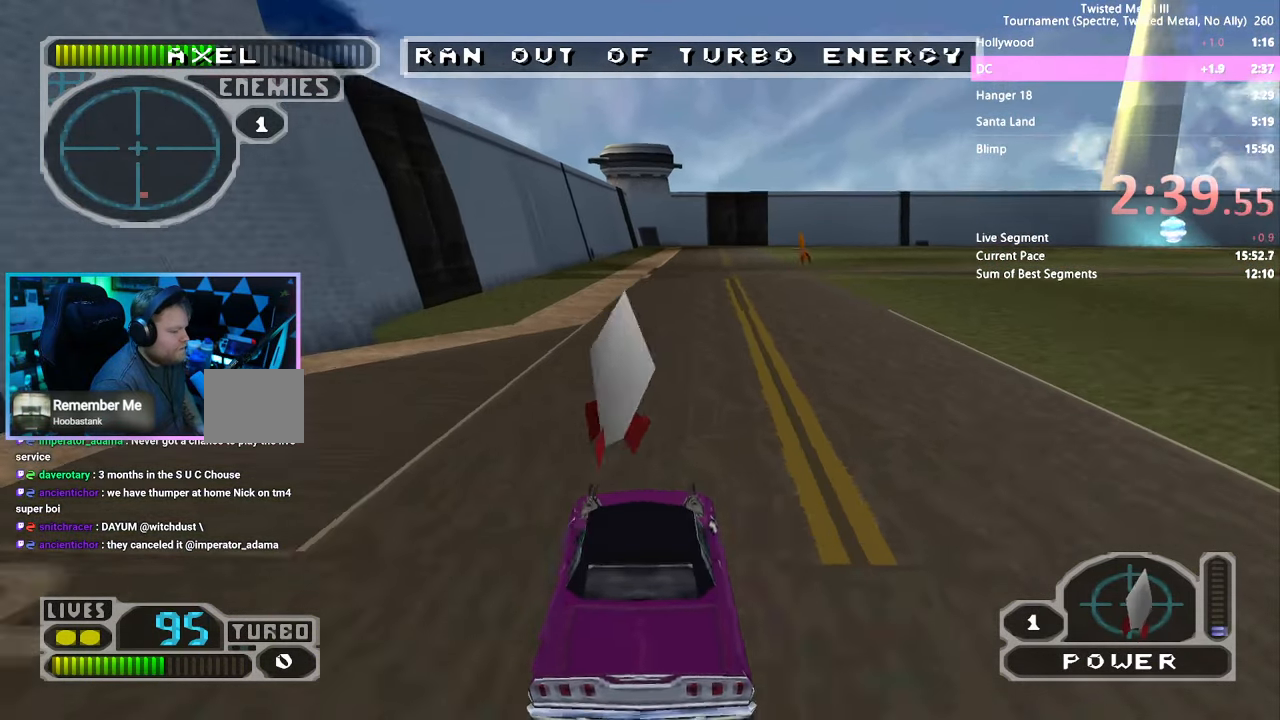
{"buttons": ["SQUARE", "DPAD_RIGHT"], "left_stick": "center", "right_stick": "center", "events": [[300, "CROSS", "down"], [484, "CROSS", "up"]]}
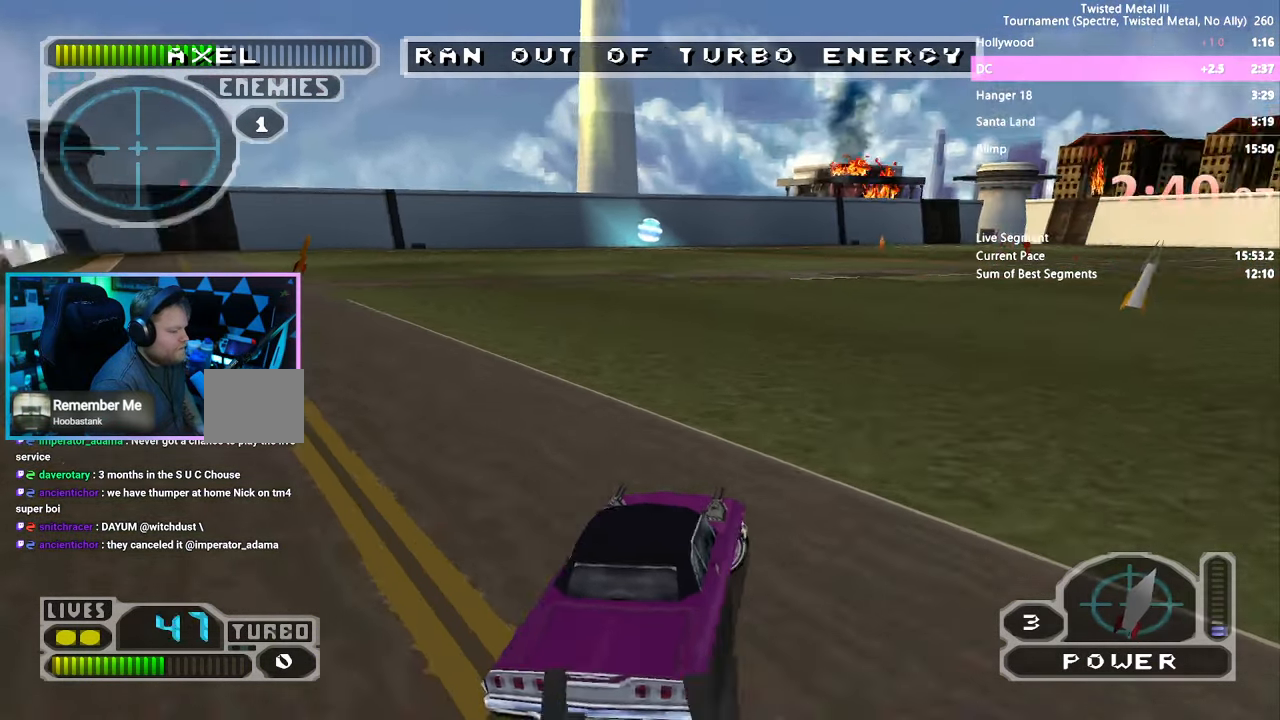
{"buttons": ["CROSS", "SQUARE", "DPAD_RIGHT"], "left_stick": "center", "right_stick": "center", "events": [[317, "CROSS", "down"]]}
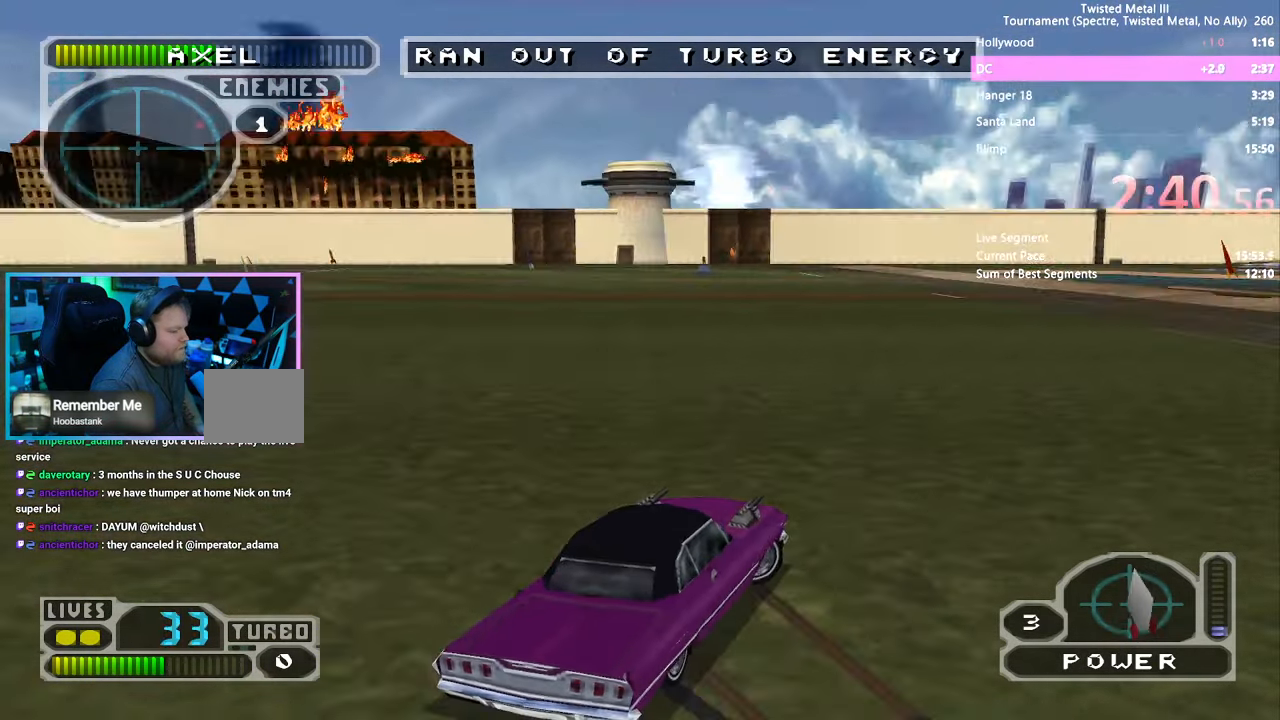
{"buttons": ["SQUARE"], "left_stick": "center", "right_stick": "center", "events": [[50, "CROSS", "up"], [50, "DPAD_RIGHT", "up"], [333, "DPAD_LEFT", "down"], [416, "DPAD_LEFT", "up"]]}
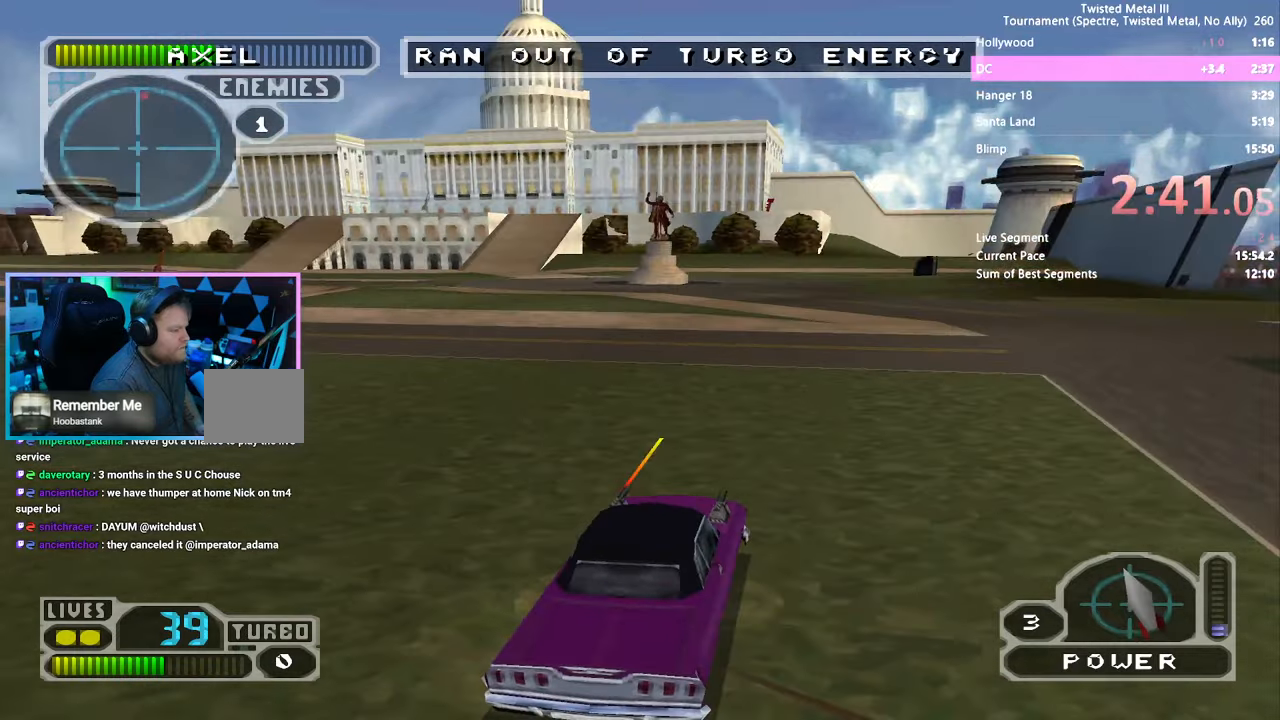
{"buttons": ["SQUARE"], "left_stick": "center", "right_stick": "center", "events": [[283, "DPAD_LEFT", "down"], [383, "DPAD_LEFT", "up"]]}
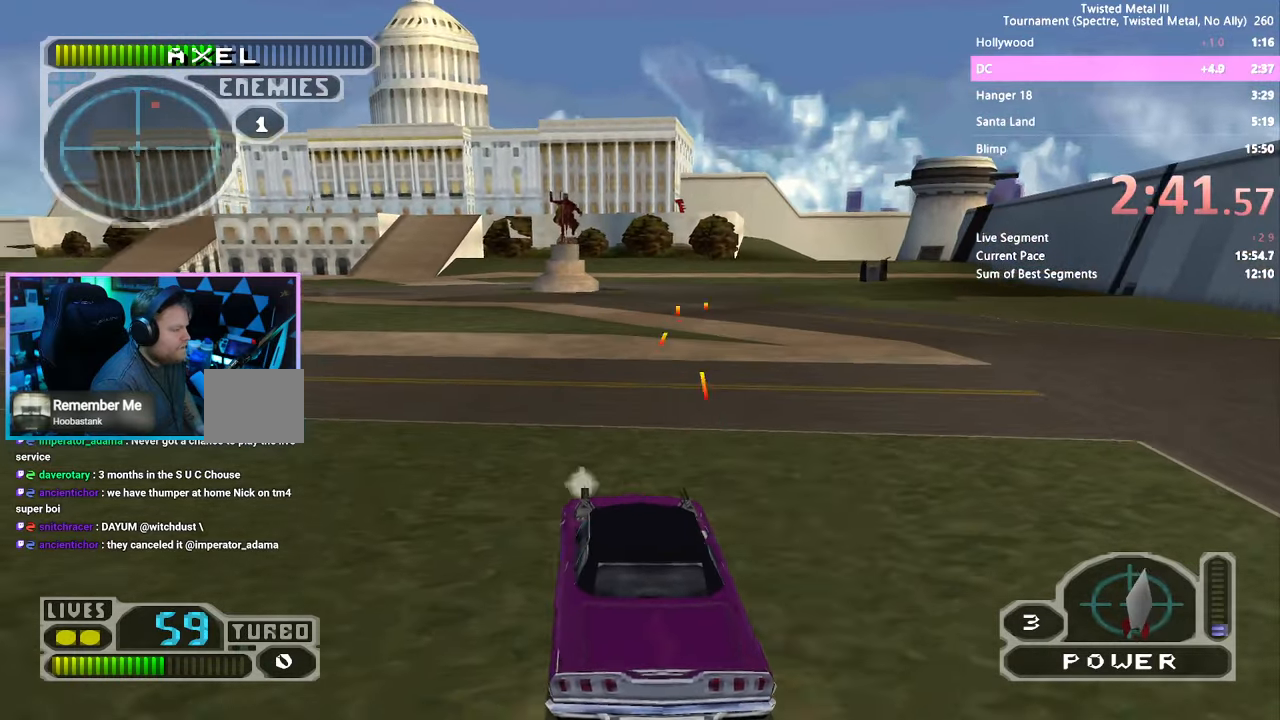
{"buttons": ["SQUARE"], "left_stick": "center", "right_stick": "center", "events": [[33, "DPAD_RIGHT", "down"], [250, "DPAD_RIGHT", "up"]]}
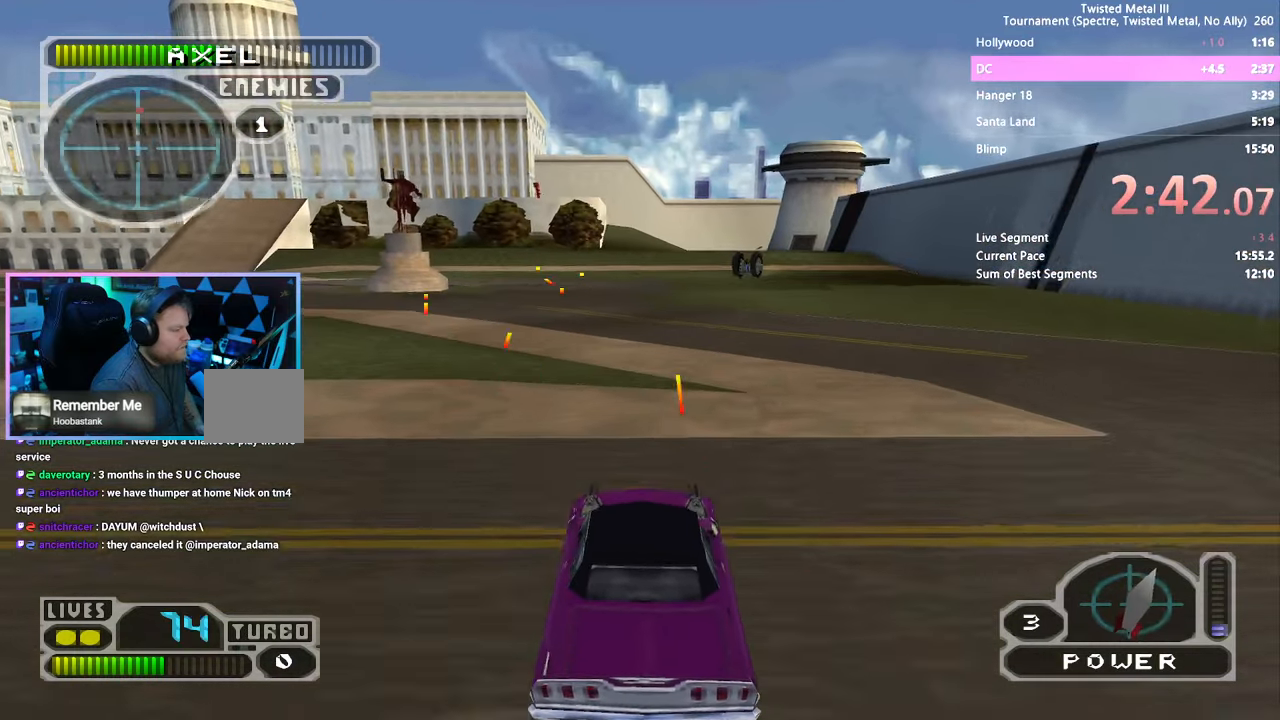
{"buttons": ["SQUARE"], "left_stick": "center", "right_stick": "center", "events": [[183, "DPAD_RIGHT", "down"], [250, "DPAD_RIGHT", "up"]]}
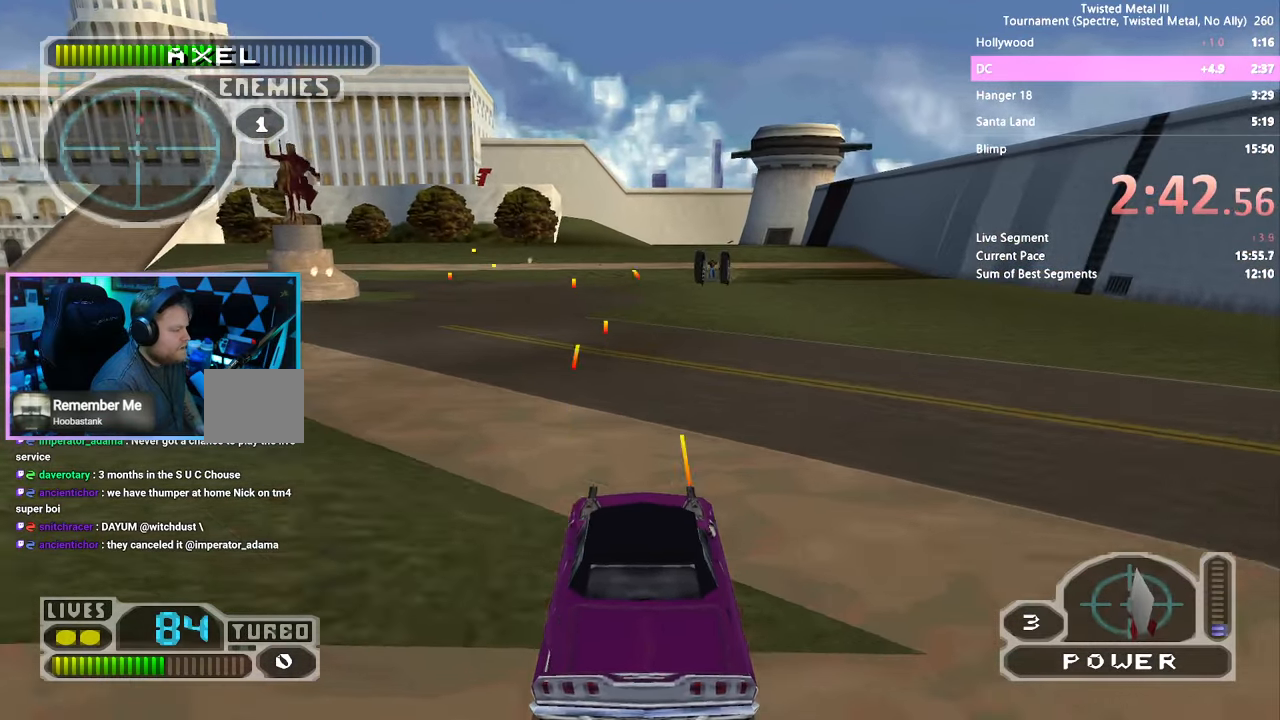
{"buttons": ["SQUARE"], "left_stick": "center", "right_stick": "center", "events": [[83, "DPAD_RIGHT", "down"], [166, "DPAD_RIGHT", "up"]]}
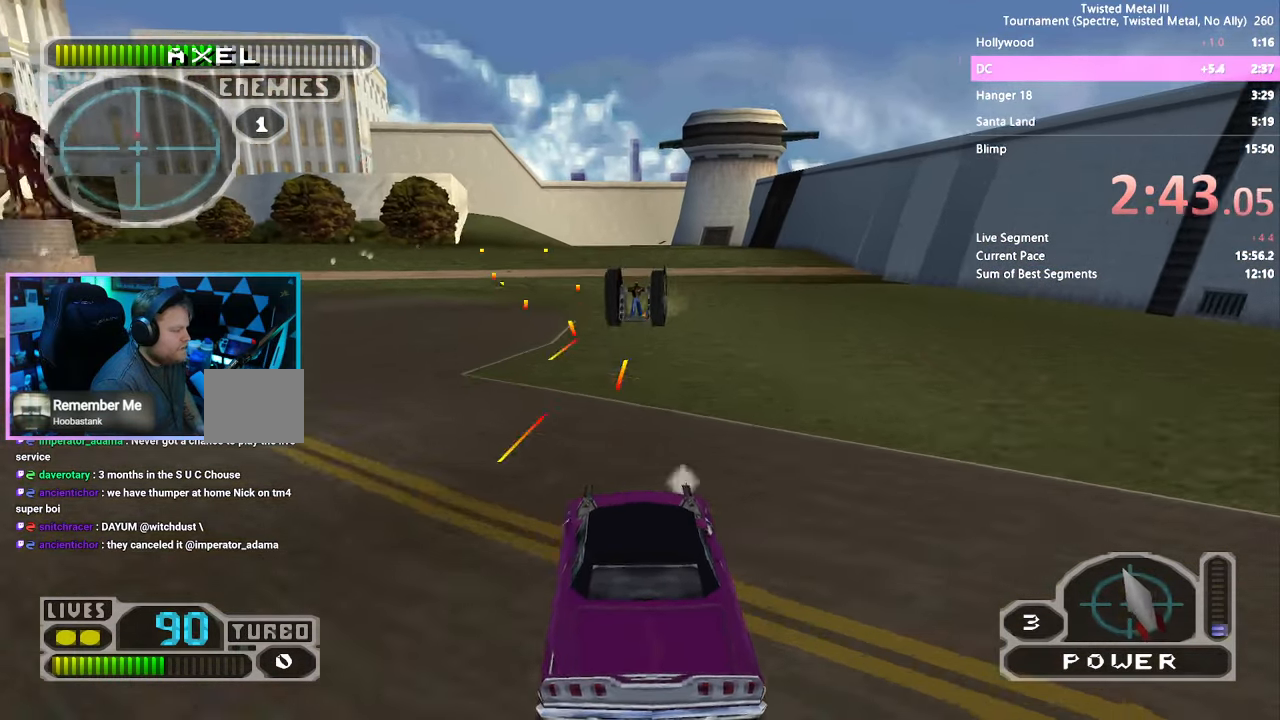
{"buttons": [], "left_stick": "center", "right_stick": "center", "events": [[133, "DPAD_LEFT", "down"], [250, "DPAD_LEFT", "up"], [300, "SQUARE", "up"], [400, "DPAD_LEFT", "down"], [500, "DPAD_LEFT", "up"]]}
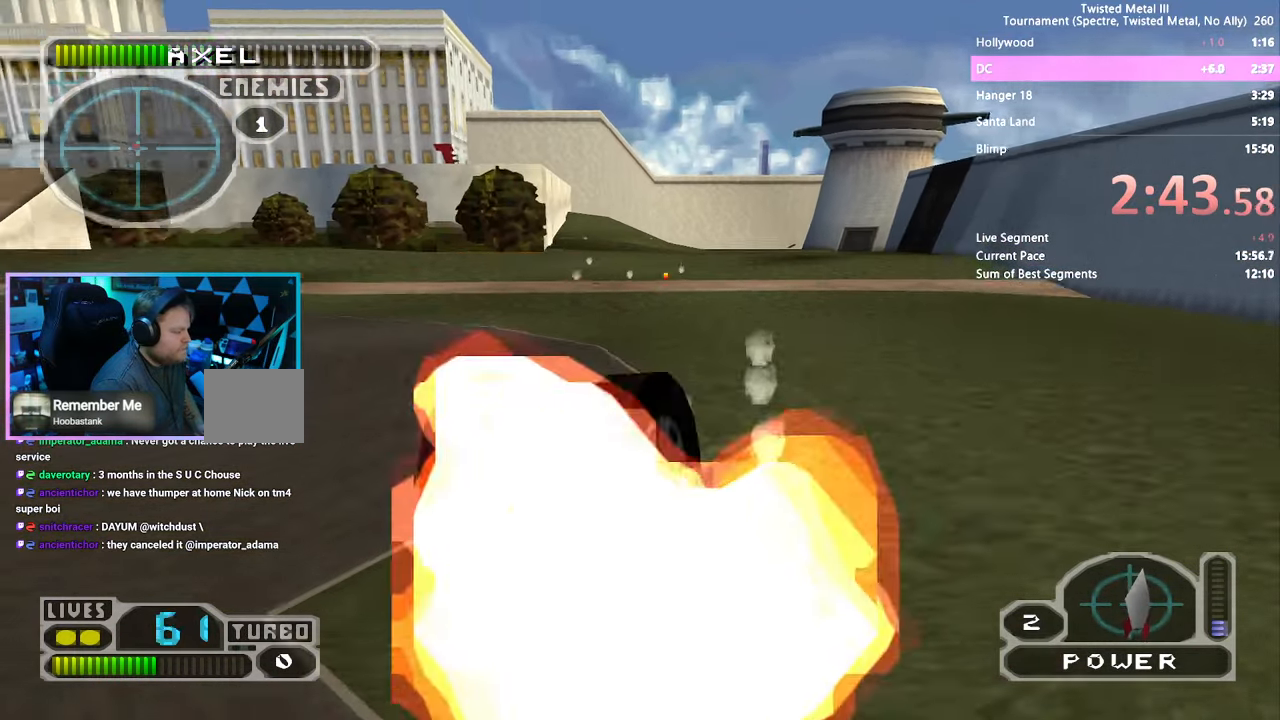
{"buttons": ["DPAD_DOWN", "DPAD_RIGHT"], "left_stick": "center", "right_stick": "center", "events": [[50, "DPAD_DOWN", "down"], [116, "DPAD_RIGHT", "down"]]}
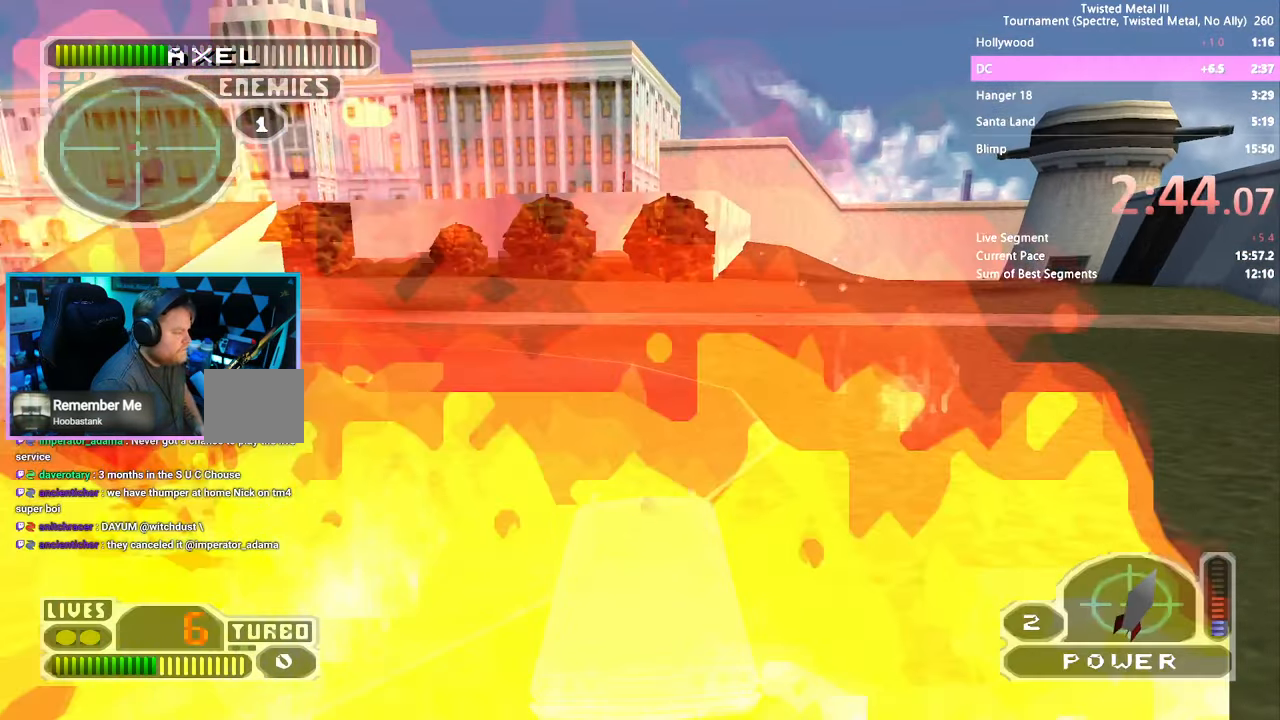
{"buttons": ["DPAD_DOWN", "DPAD_RIGHT"], "left_stick": "center", "right_stick": "center", "events": [[150, "DPAD_DOWN", "up"], [150, "DPAD_RIGHT", "up"], [250, "DPAD_DOWN", "down"], [250, "DPAD_RIGHT", "down"]]}
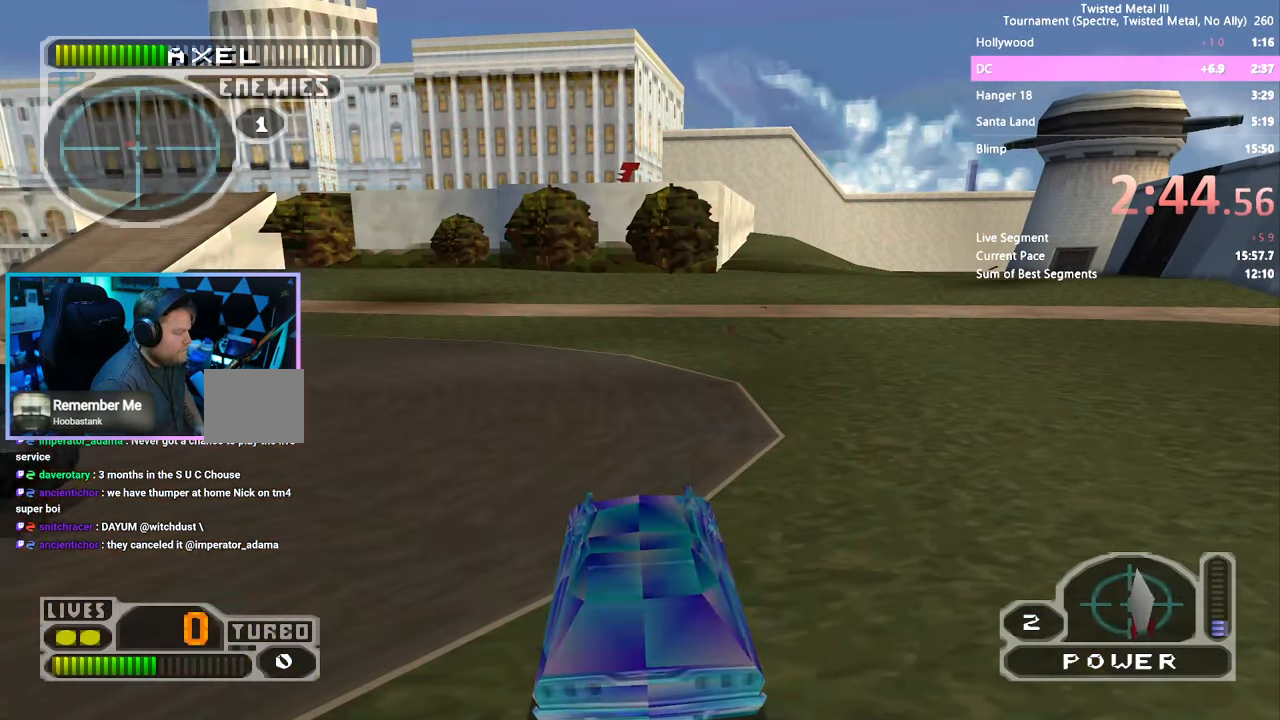
{"buttons": [], "left_stick": "center", "right_stick": "center", "events": [[83, "DPAD_DOWN", "up"], [100, "DPAD_RIGHT", "up"]]}
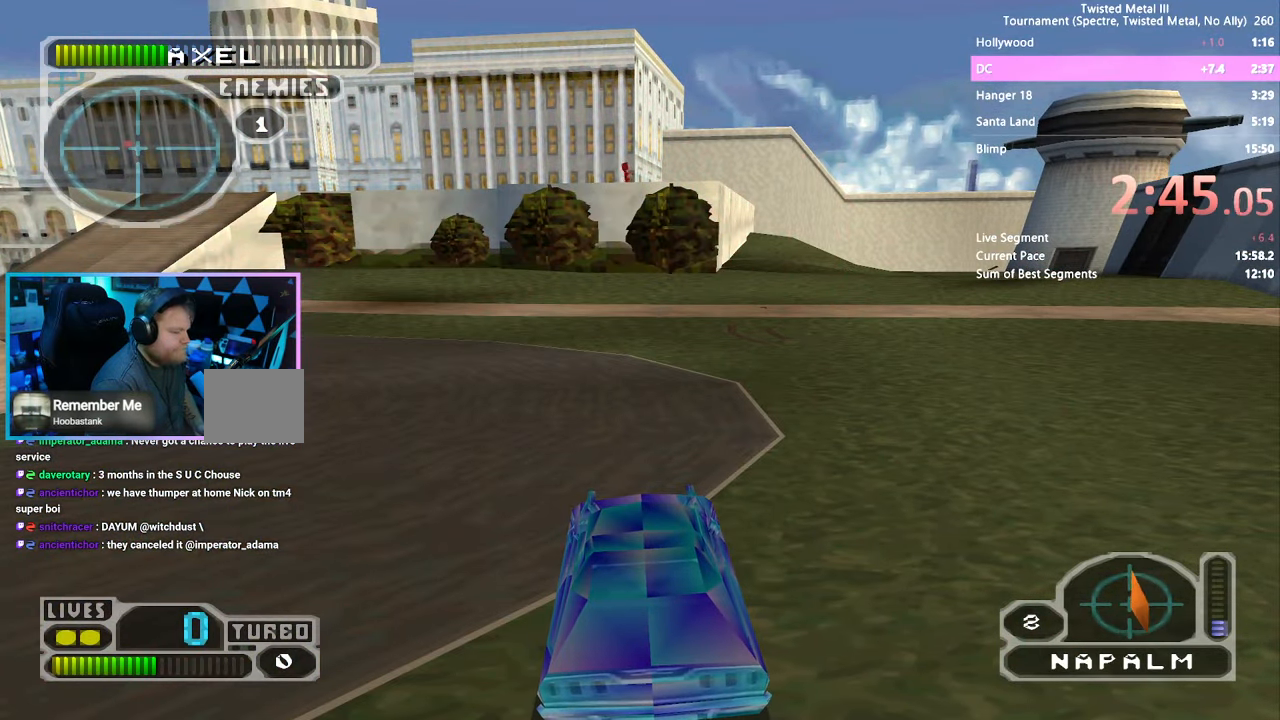
{"buttons": [], "left_stick": "center", "right_stick": "center", "events": []}
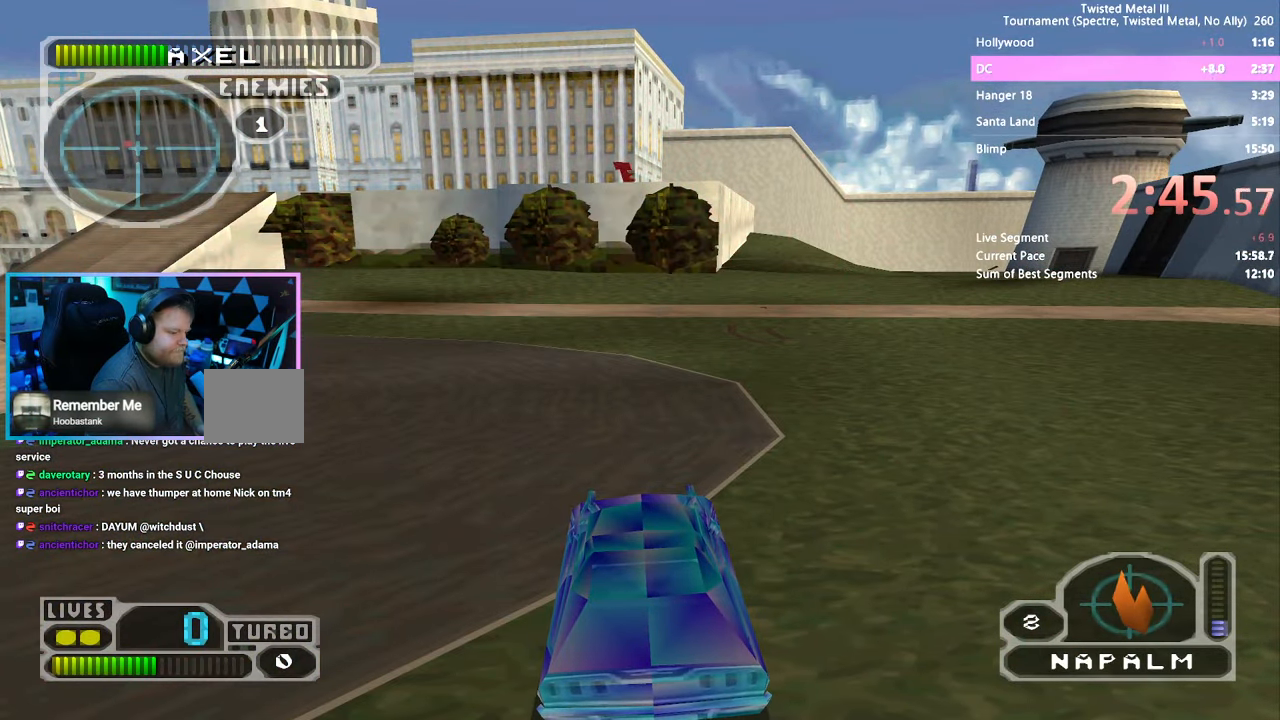
{"buttons": ["DPAD_DOWN", "DPAD_RIGHT"], "left_stick": "center", "right_stick": "center", "events": [[16, "DPAD_DOWN", "down"], [83, "DPAD_RIGHT", "down"]]}
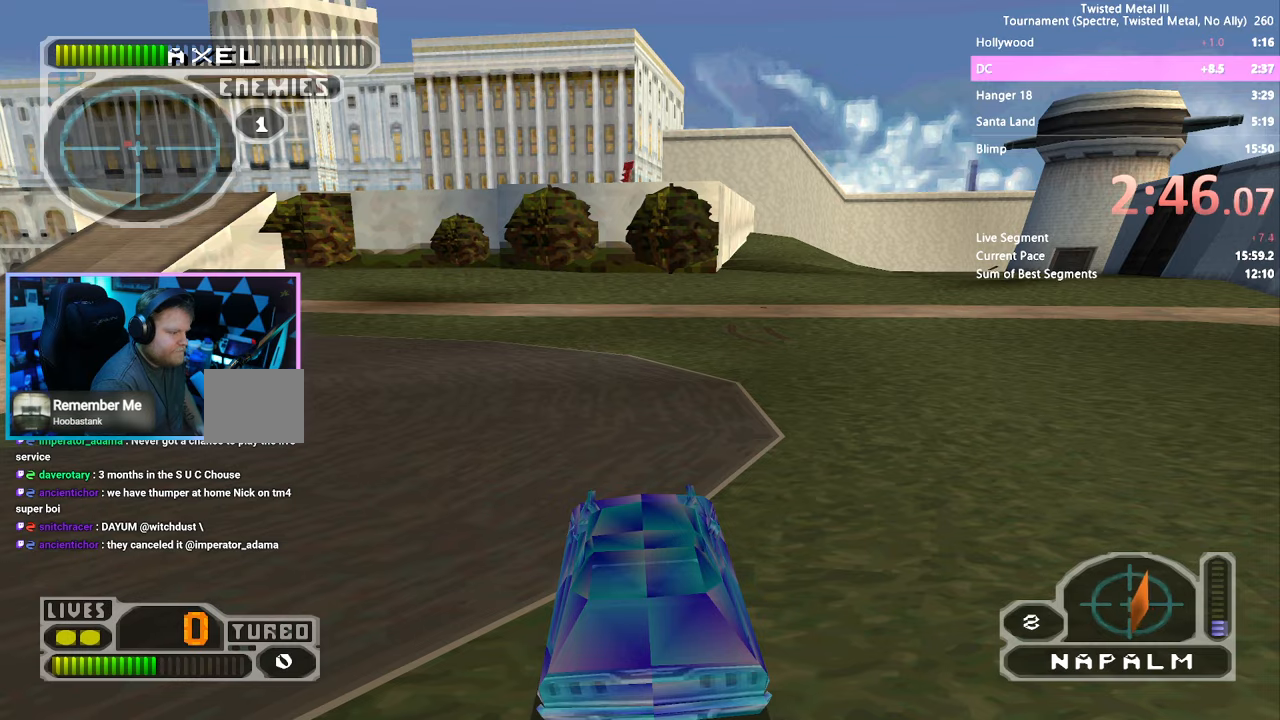
{"buttons": ["DPAD_DOWN", "DPAD_RIGHT"], "left_stick": "center", "right_stick": "center", "events": []}
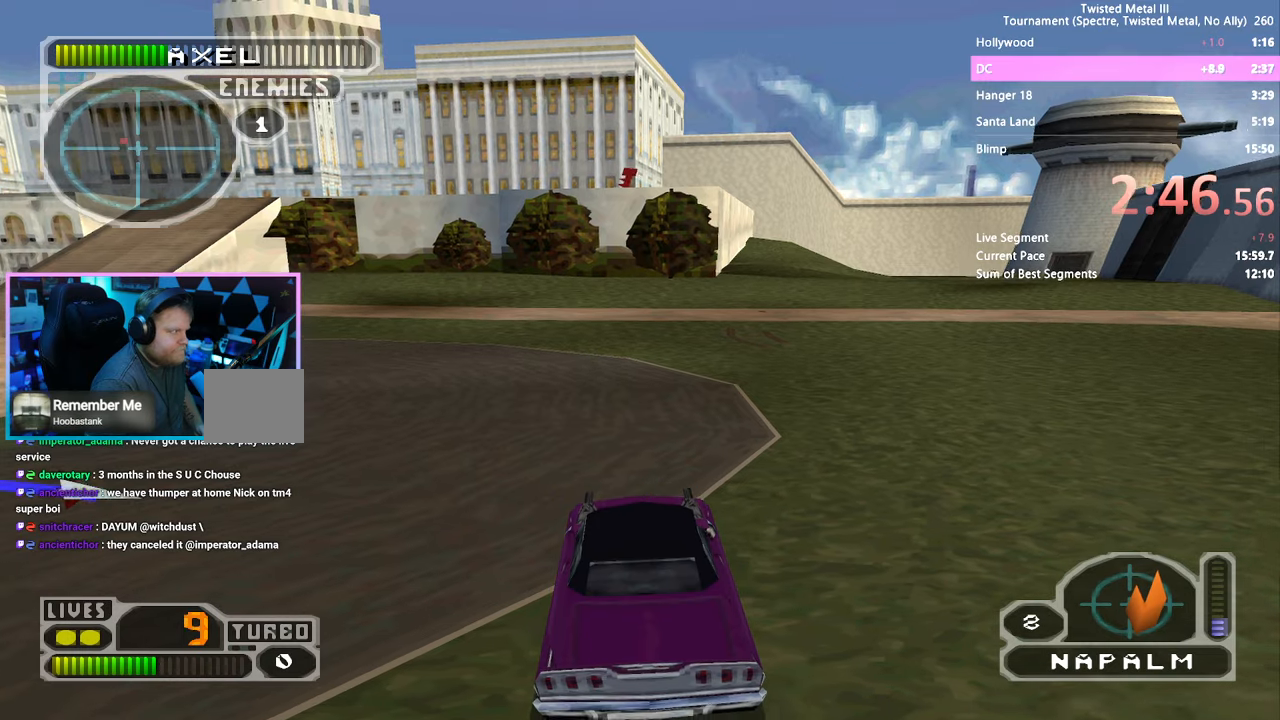
{"buttons": ["SQUARE"], "left_stick": "center", "right_stick": "center", "events": [[283, "DPAD_RIGHT", "up"], [300, "DPAD_DOWN", "up"], [400, "SQUARE", "down"]]}
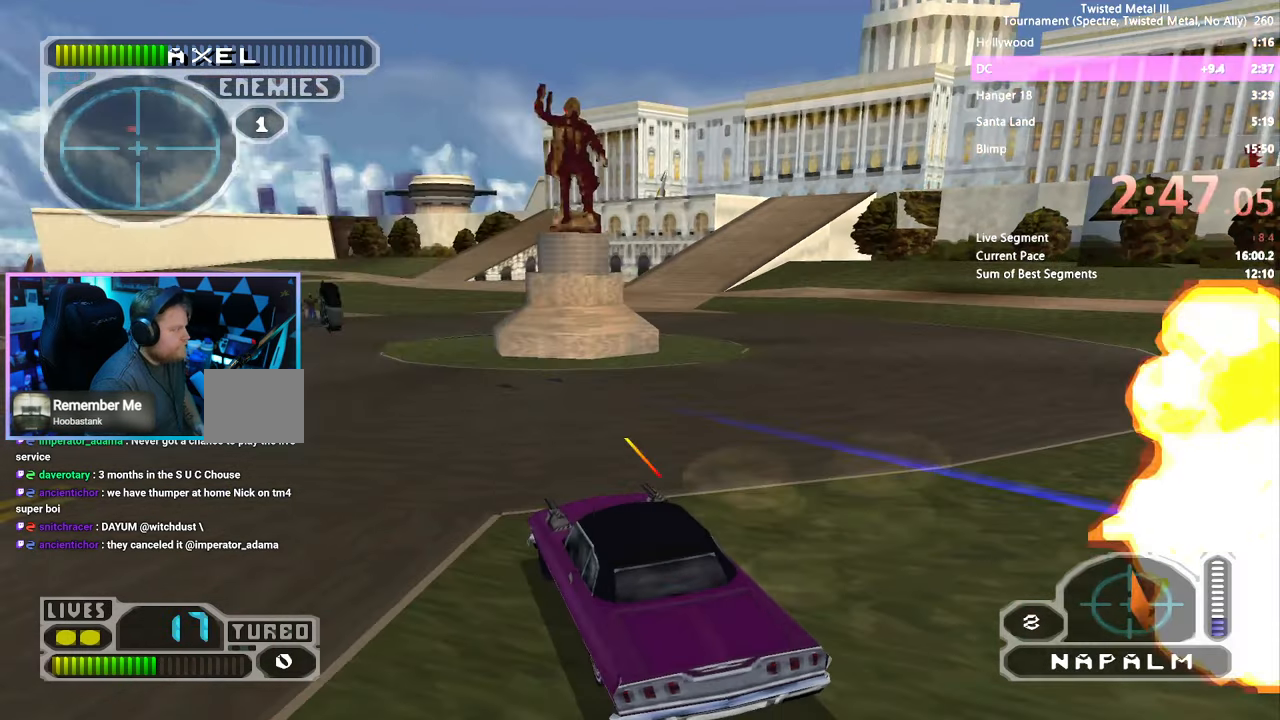
{"buttons": ["SQUARE", "DPAD_RIGHT"], "left_stick": "center", "right_stick": "center", "events": [[150, "DPAD_RIGHT", "down"]]}
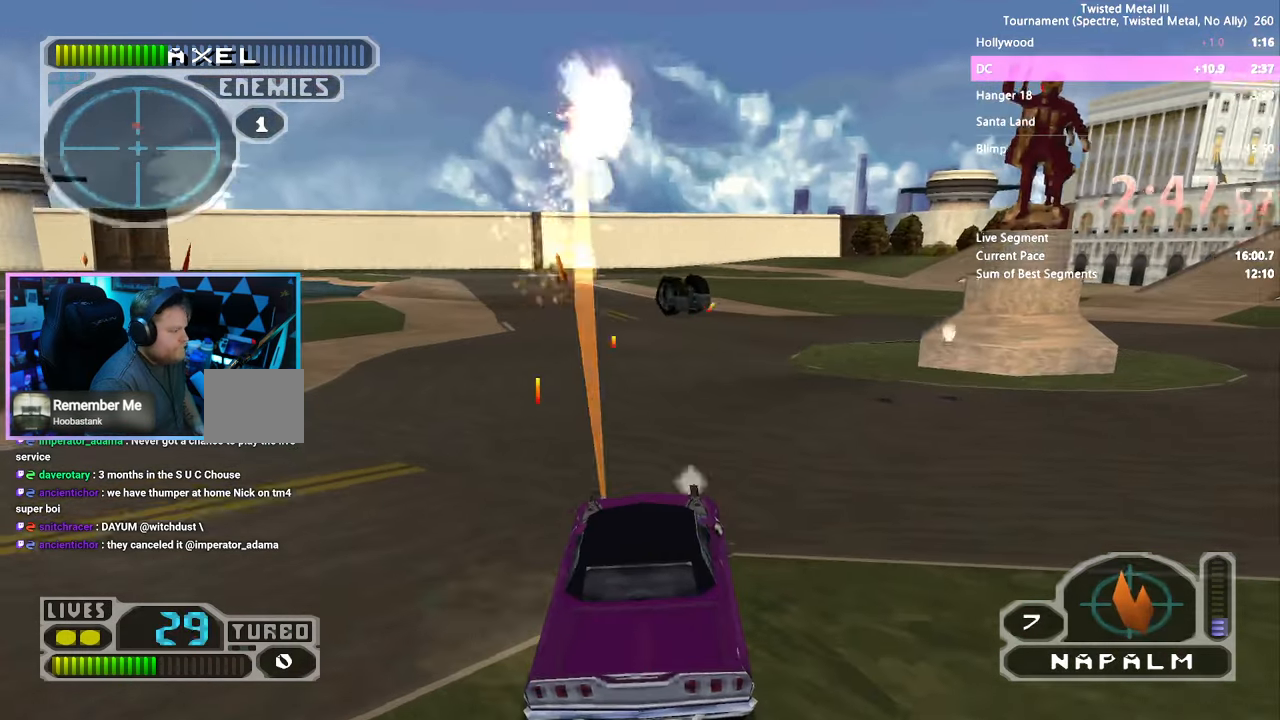
{"buttons": ["SQUARE"], "left_stick": "center", "right_stick": "center", "events": [[50, "DPAD_RIGHT", "up"], [300, "DPAD_RIGHT", "down"], [417, "DPAD_RIGHT", "up"]]}
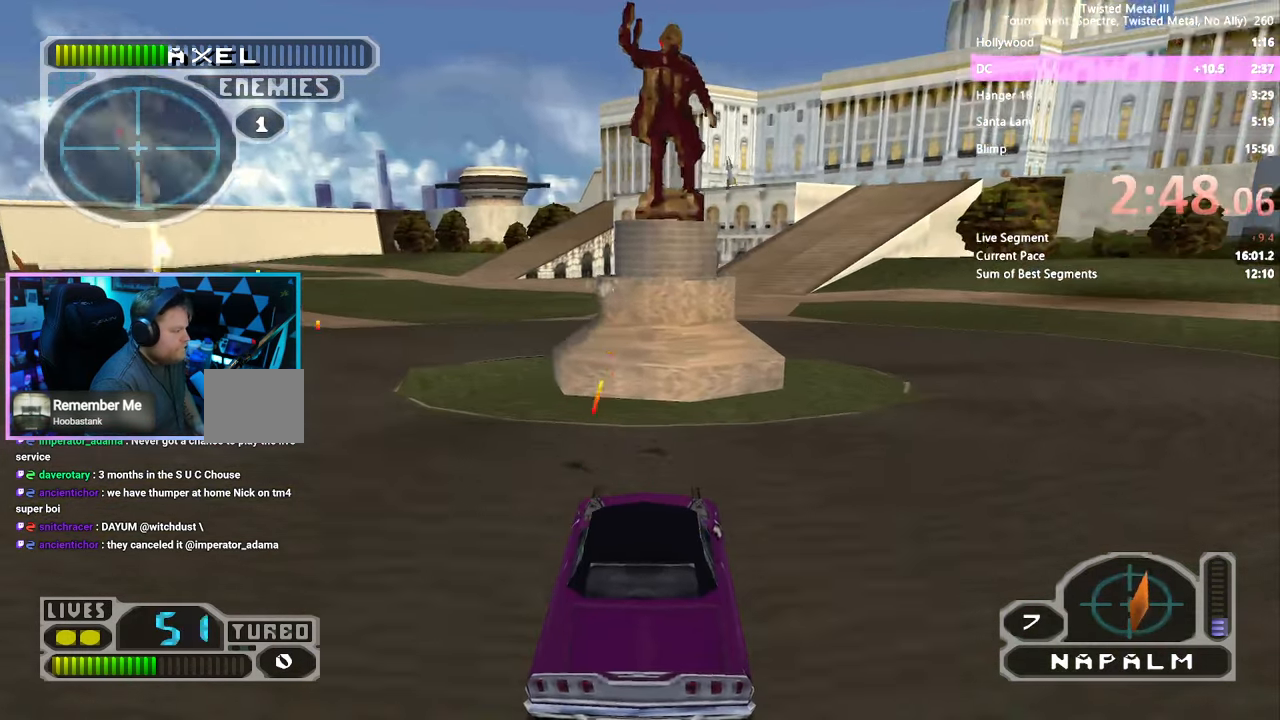
{"buttons": ["CROSS", "SQUARE", "DPAD_LEFT"], "left_stick": "center", "right_stick": "center", "events": [[283, "DPAD_LEFT", "down"], [383, "CROSS", "down"]]}
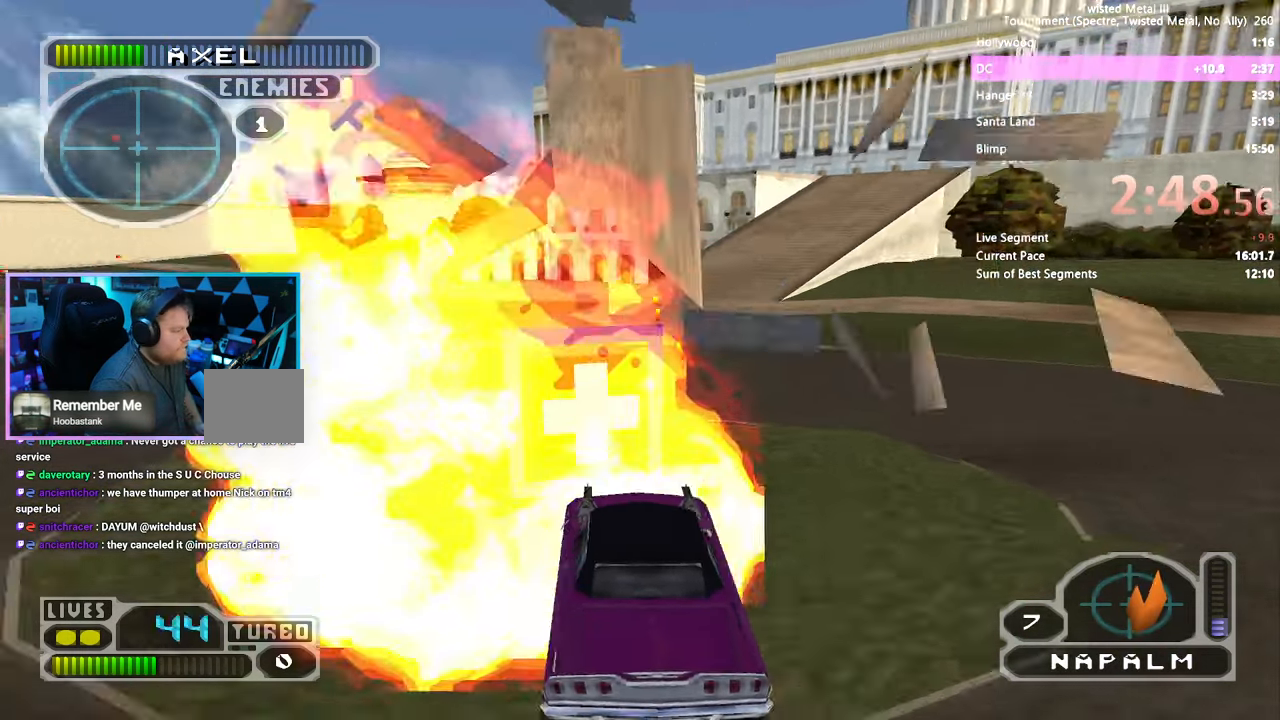
{"buttons": ["SQUARE"], "left_stick": "center", "right_stick": "center", "events": [[133, "CROSS", "up"], [133, "SQUARE", "up"], [300, "DPAD_LEFT", "up"], [500, "SQUARE", "down"]]}
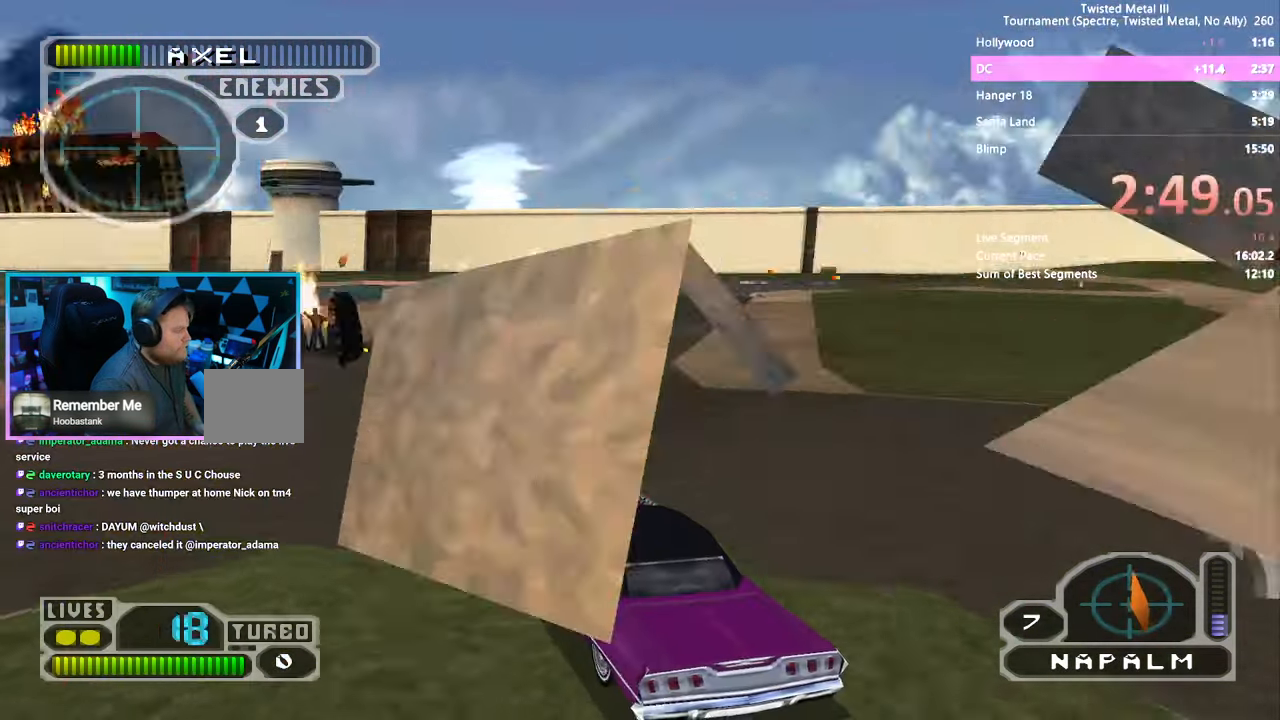
{"buttons": ["CROSS", "SQUARE", "DPAD_RIGHT"], "left_stick": "center", "right_stick": "center", "events": [[367, "DPAD_RIGHT", "down"], [450, "CROSS", "down"]]}
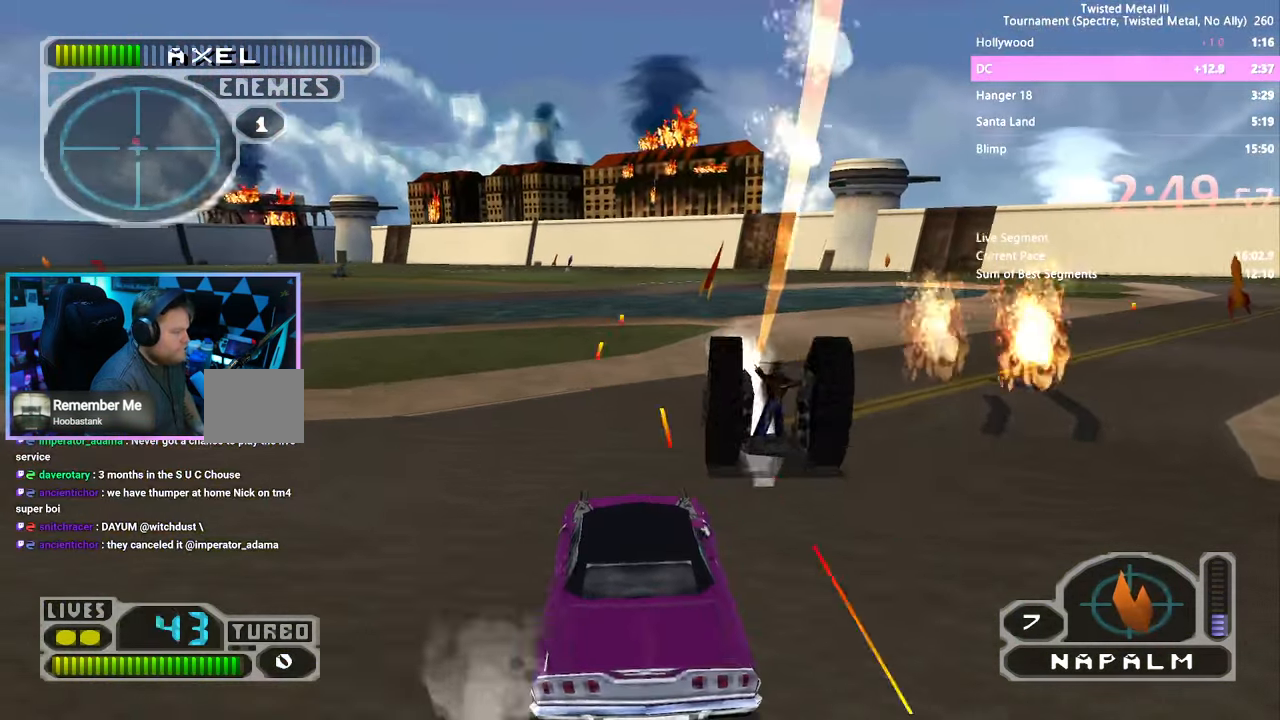
{"buttons": ["DPAD_DOWN", "DPAD_LEFT"], "left_stick": "center", "right_stick": "center", "events": [[67, "CROSS", "up"], [67, "SQUARE", "up"], [150, "DPAD_RIGHT", "up"], [200, "DPAD_DOWN", "down"], [383, "DPAD_LEFT", "down"]]}
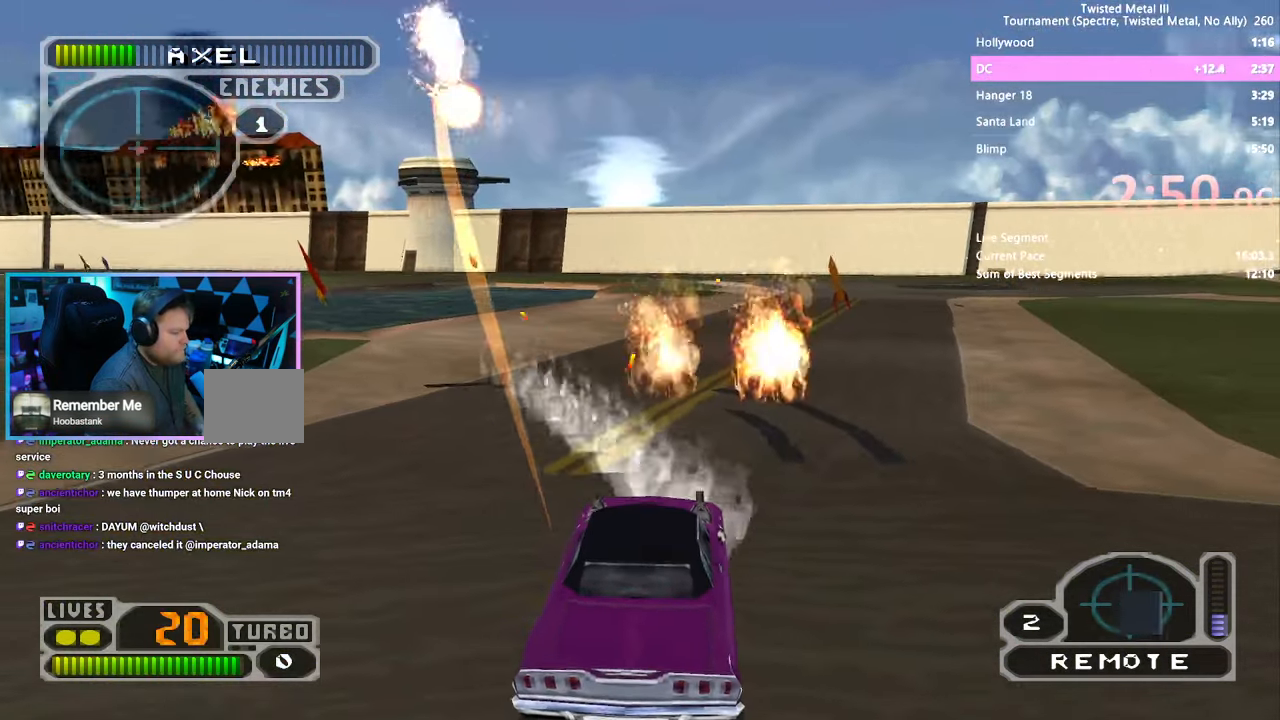
{"buttons": [], "left_stick": "center", "right_stick": "center", "events": [[367, "DPAD_LEFT", "up"], [417, "DPAD_DOWN", "up"]]}